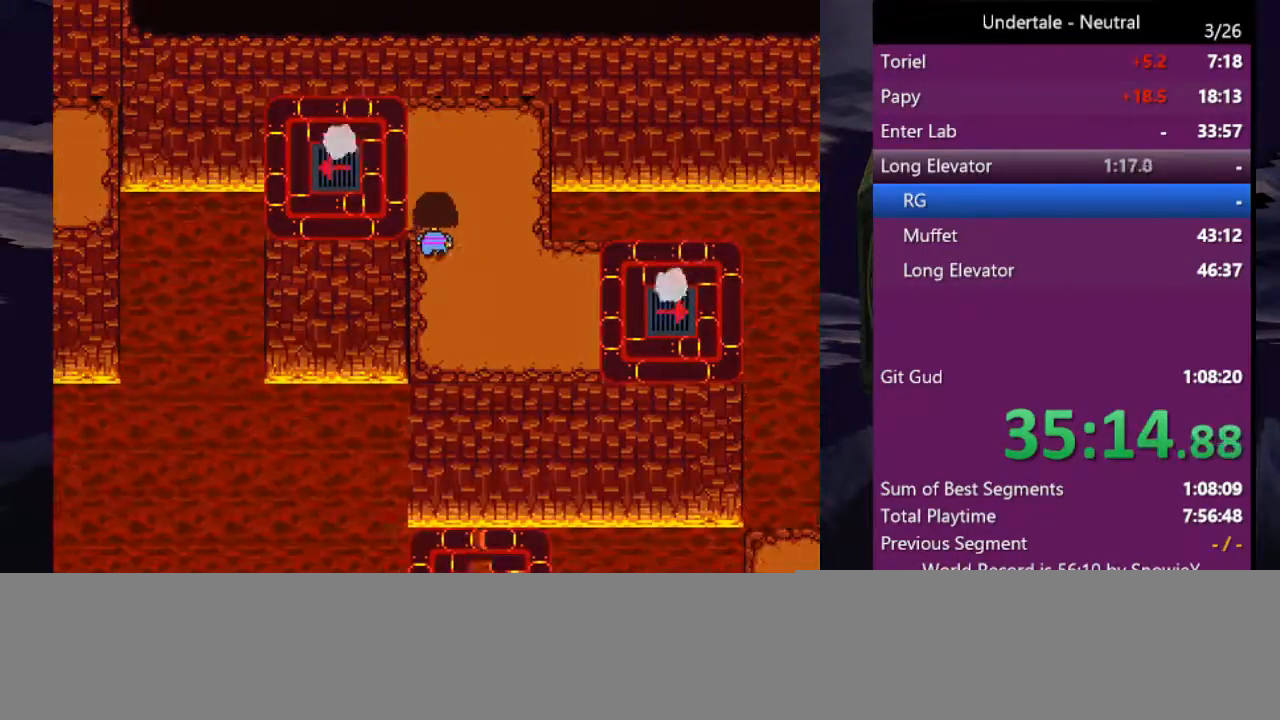
Gameplay with keyboard; each line is a JSON object with the keys held at the frame after it. "events" lists presses ("down") and releases ("up") of "c", "ctrl", "down", "left", "return", "right", "shift", "up", "x" and "z" between this image and that frame as [ms after this image, input, new state], when the widget could be followed in between. No other keys are recorded. Mouse input is not recorded.
{"keys": ["left"], "events": [[33, "x", "down"], [33, "z", "up"], [133, "x", "up"], [133, "z", "down"], [166, "x", "down"], [166, "z", "up"], [266, "x", "up"], [266, "z", "down"], [300, "z", "up"], [433, "up", "up"]]}
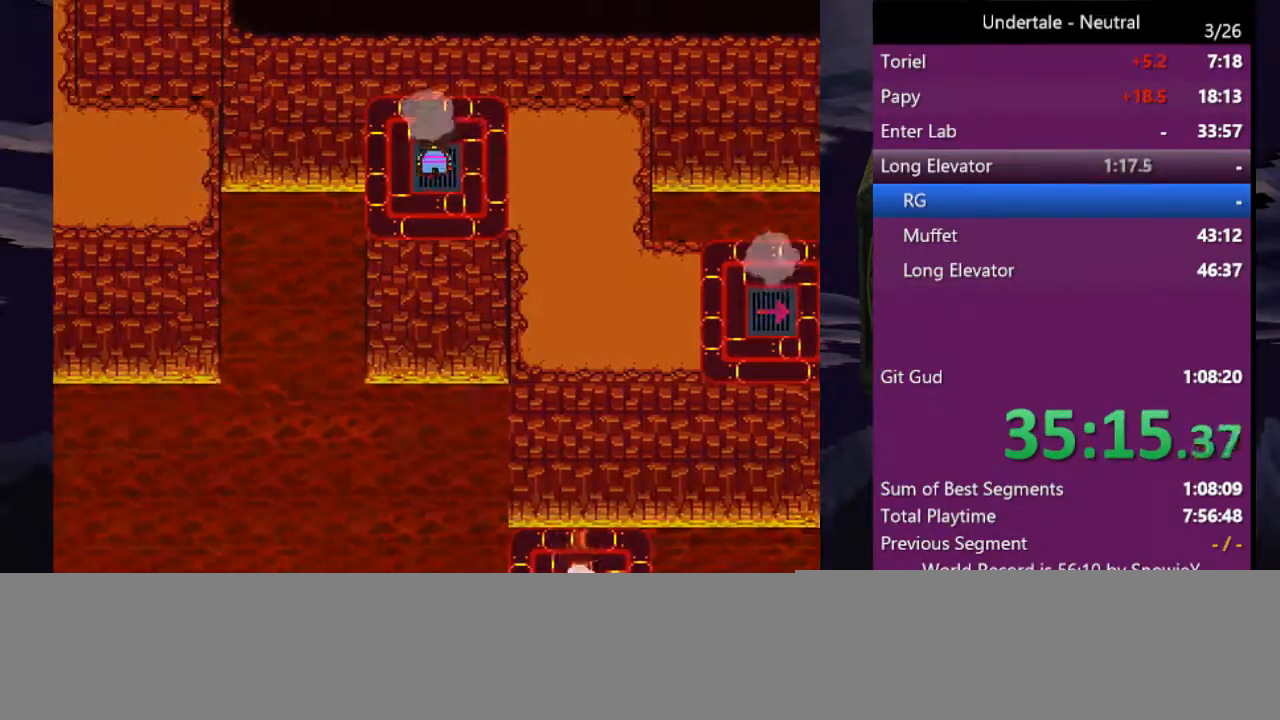
{"keys": ["left", "up", "z"], "events": [[266, "up", "down"], [333, "z", "down"], [400, "x", "down"], [400, "z", "up"], [500, "x", "up"], [500, "z", "down"]]}
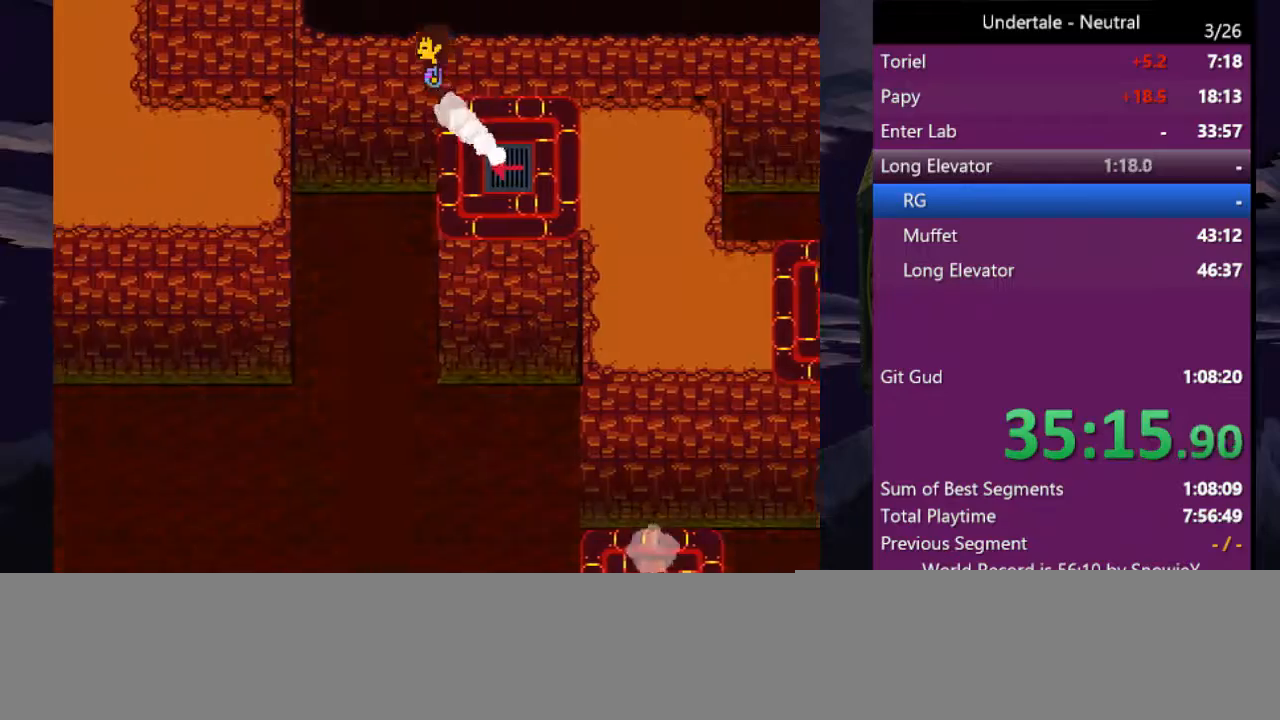
{"keys": ["left", "up", "x"], "events": [[66, "x", "down"], [100, "x", "up"], [133, "x", "down"], [200, "z", "up"], [233, "x", "up"], [233, "z", "down"], [300, "x", "down"], [300, "z", "up"], [366, "x", "up"], [366, "z", "down"], [433, "x", "down"], [466, "z", "up"]]}
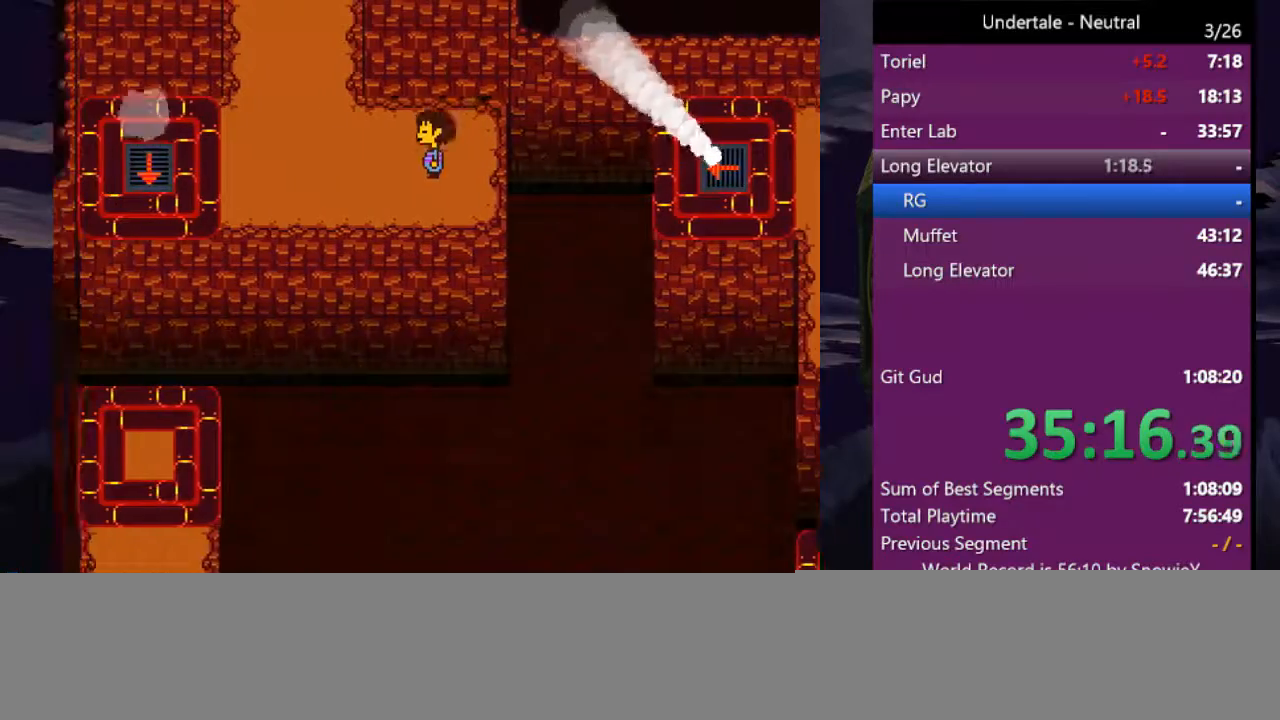
{"keys": ["left", "up", "z"], "events": [[33, "x", "up"], [33, "z", "down"], [66, "x", "down"], [133, "z", "up"], [166, "x", "up"], [166, "z", "down"], [200, "x", "down"], [266, "z", "up"], [300, "x", "up"], [300, "z", "down"], [400, "x", "down"], [400, "z", "up"], [433, "x", "up"], [433, "z", "down"]]}
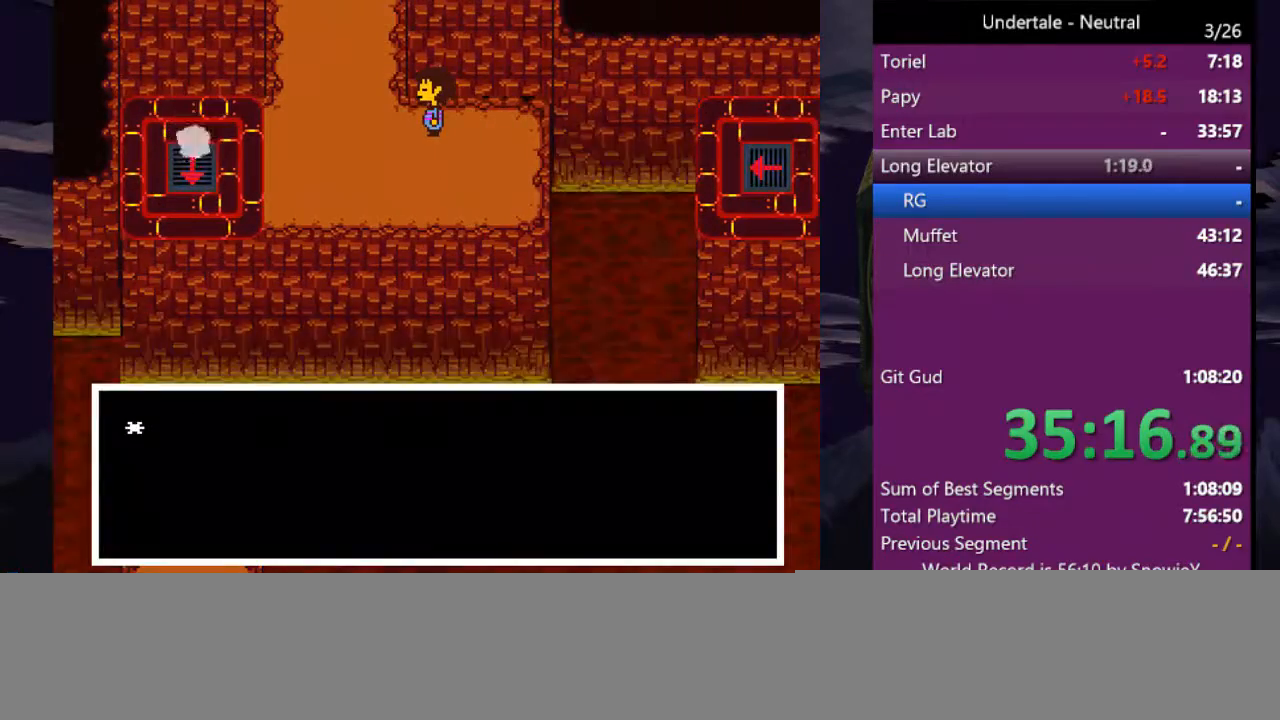
{"keys": ["left", "up", "z"], "events": [[33, "x", "down"], [33, "z", "up"], [100, "x", "up"], [100, "z", "down"], [133, "x", "down"], [166, "z", "up"], [233, "x", "up"], [233, "z", "down"], [333, "x", "down"], [333, "z", "up"], [366, "x", "up"], [366, "z", "down"], [466, "x", "down"], [466, "z", "up"], [500, "x", "up"], [500, "z", "down"]]}
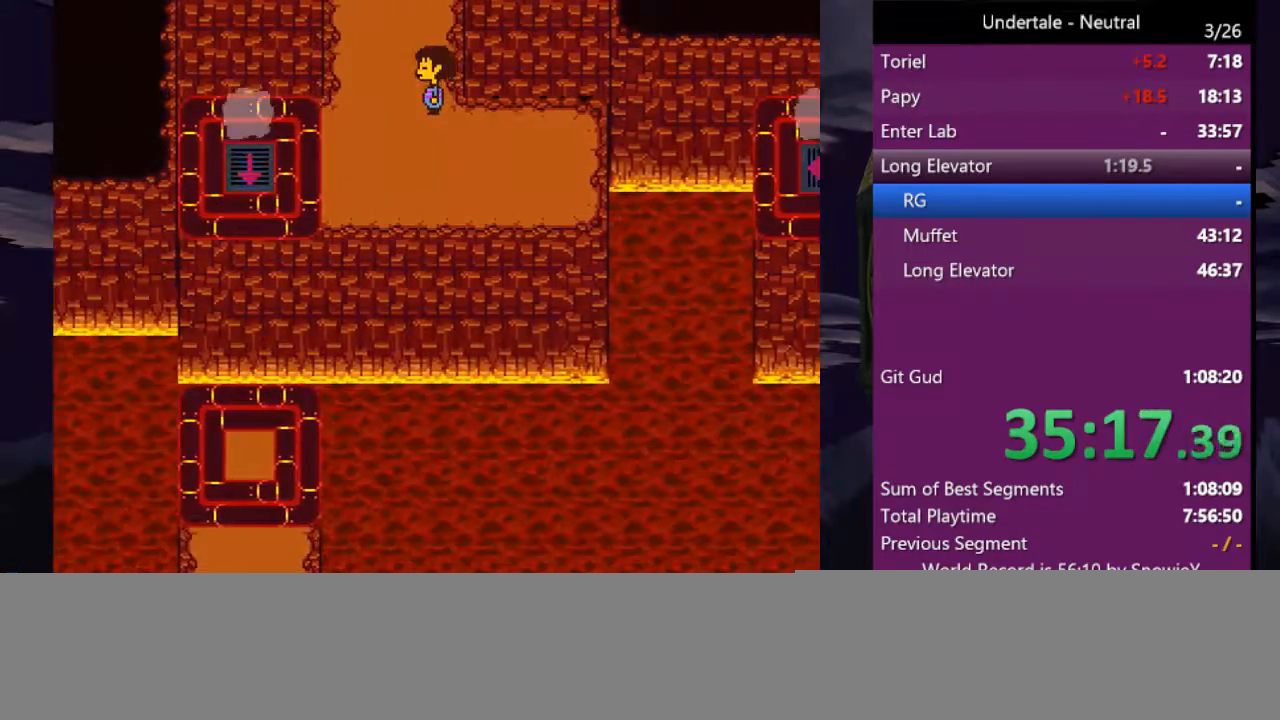
{"keys": ["right", "up"], "events": [[66, "x", "down"], [100, "z", "up"], [133, "x", "up"], [300, "left", "up"], [333, "right", "down"]]}
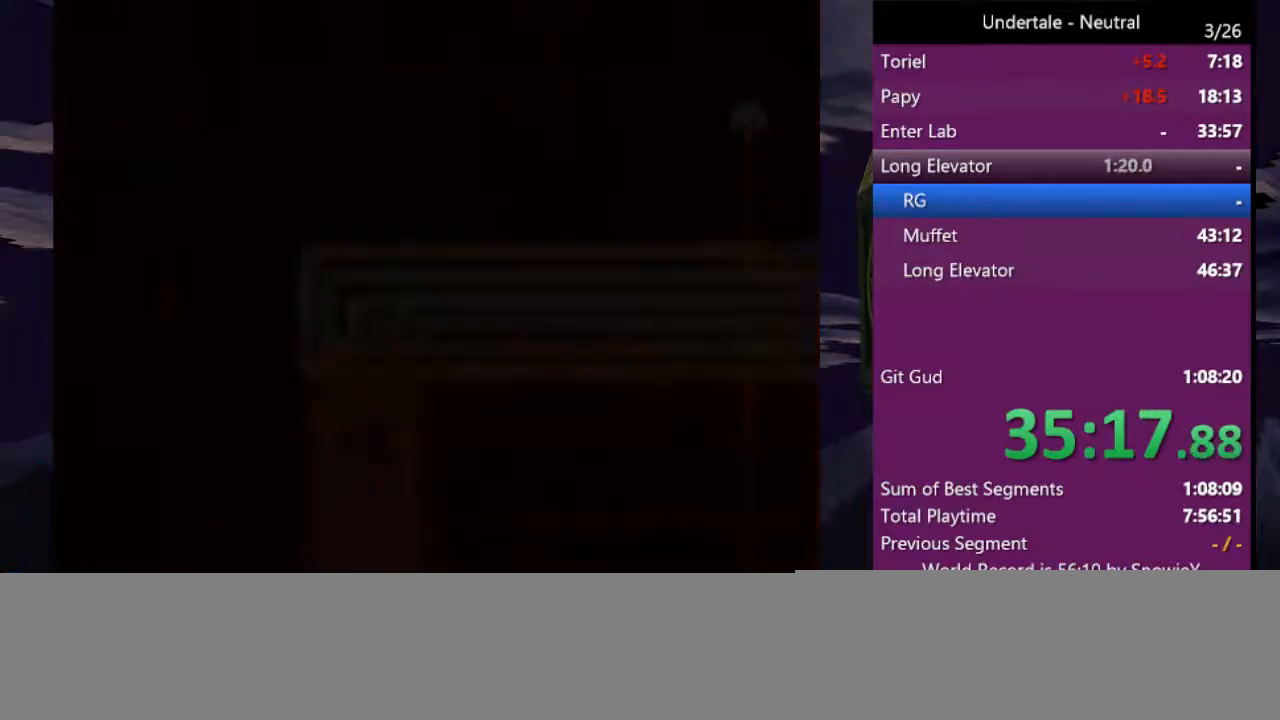
{"keys": ["right", "up"], "events": []}
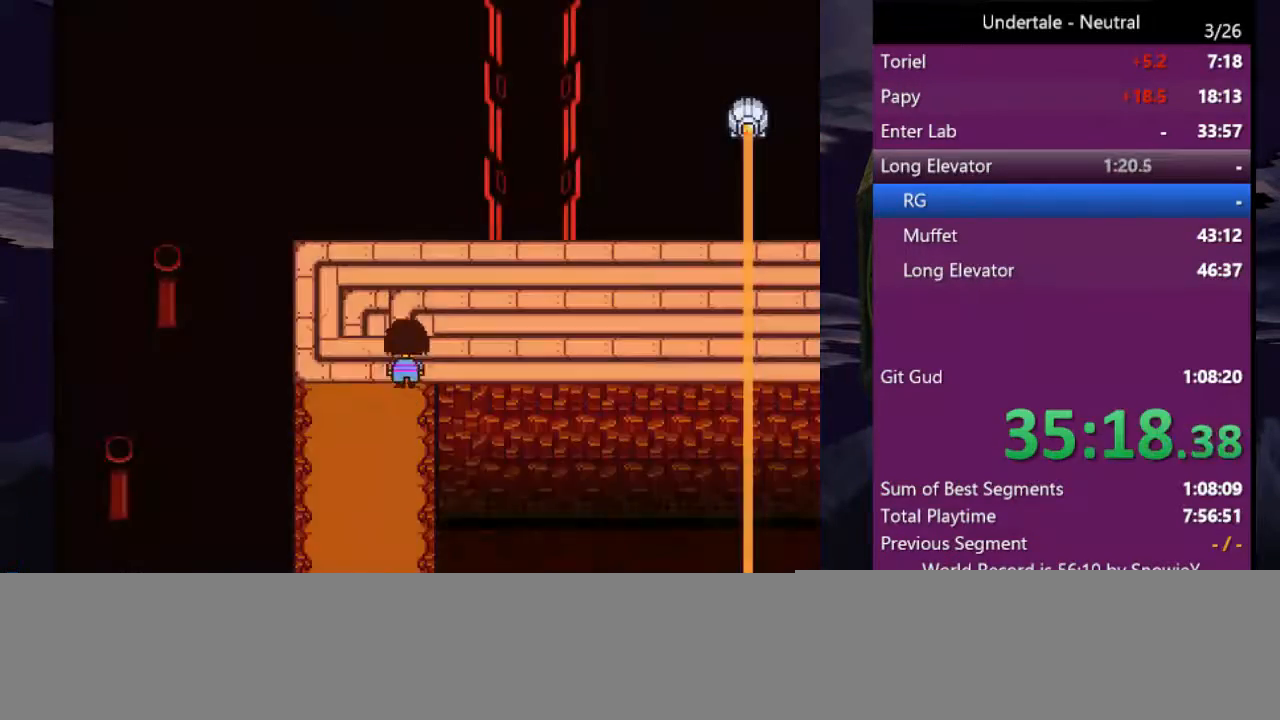
{"keys": ["right"], "events": [[233, "up", "up"]]}
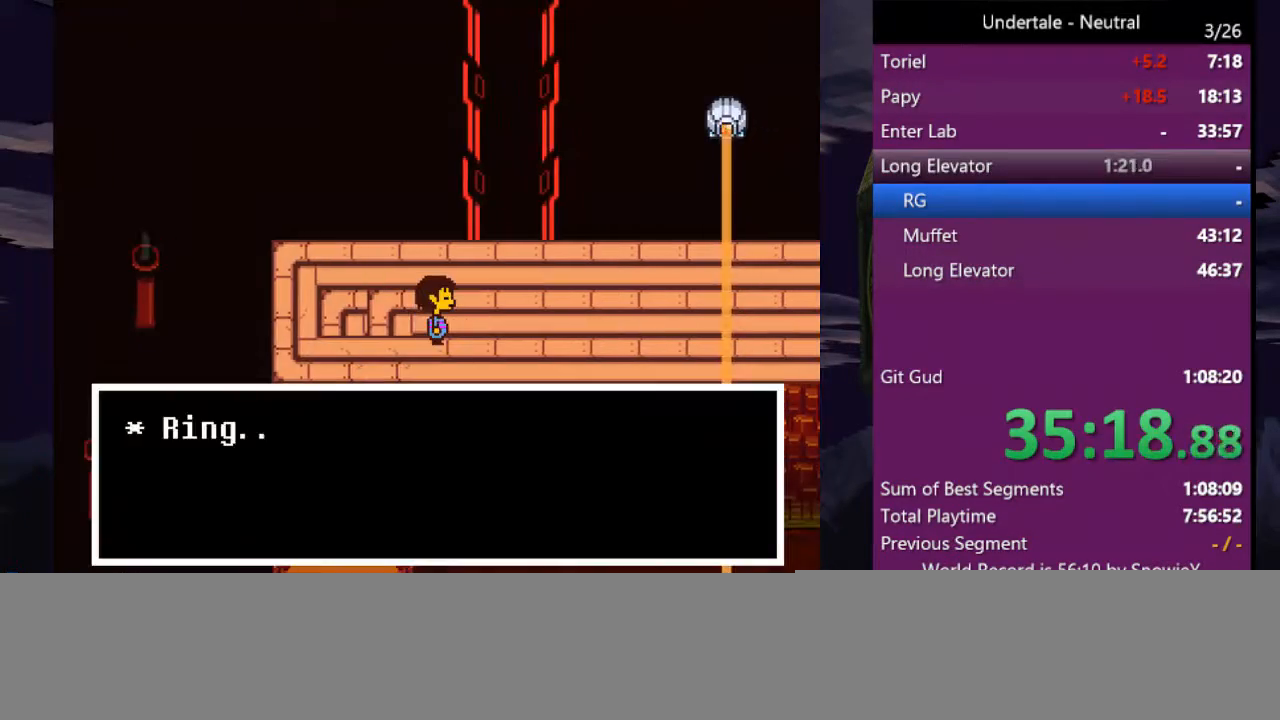
{"keys": ["right"], "events": [[66, "return", "down"], [66, "shift", "down"], [100, "shift", "up"], [100, "x", "down"], [133, "return", "up"], [133, "z", "down"], [200, "shift", "down"], [200, "x", "up"], [200, "z", "up"], [233, "return", "down"], [233, "x", "down"], [233, "z", "down"], [300, "shift", "up"], [300, "z", "up"], [333, "return", "up"], [333, "shift", "down"], [333, "x", "up"], [366, "return", "down"], [366, "x", "down"], [366, "z", "down"], [433, "shift", "up"], [466, "return", "up"], [466, "x", "up"], [466, "z", "up"]]}
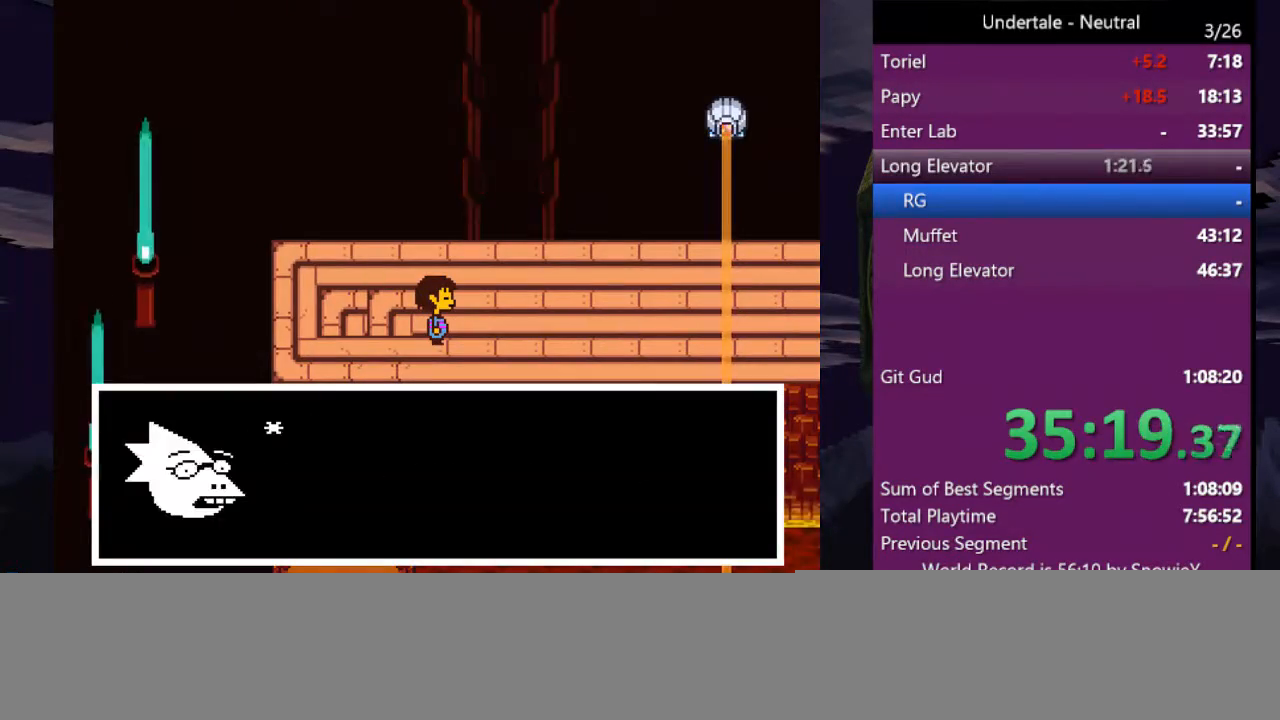
{"keys": ["right", "shift", "x"], "events": [[33, "shift", "down"], [33, "x", "down"], [33, "z", "down"], [66, "return", "down"], [66, "shift", "up"], [100, "return", "up"], [100, "x", "up"], [100, "z", "up"], [166, "x", "down"], [166, "z", "down"], [200, "shift", "down"], [200, "z", "up"], [266, "return", "down"], [266, "shift", "up"], [266, "x", "up"], [300, "return", "up"], [300, "x", "down"], [300, "z", "down"], [366, "shift", "down"], [366, "z", "up"], [400, "return", "down"], [400, "x", "up"], [433, "return", "up"], [433, "shift", "up"], [433, "x", "down"], [433, "z", "down"], [500, "shift", "down"], [500, "z", "up"]]}
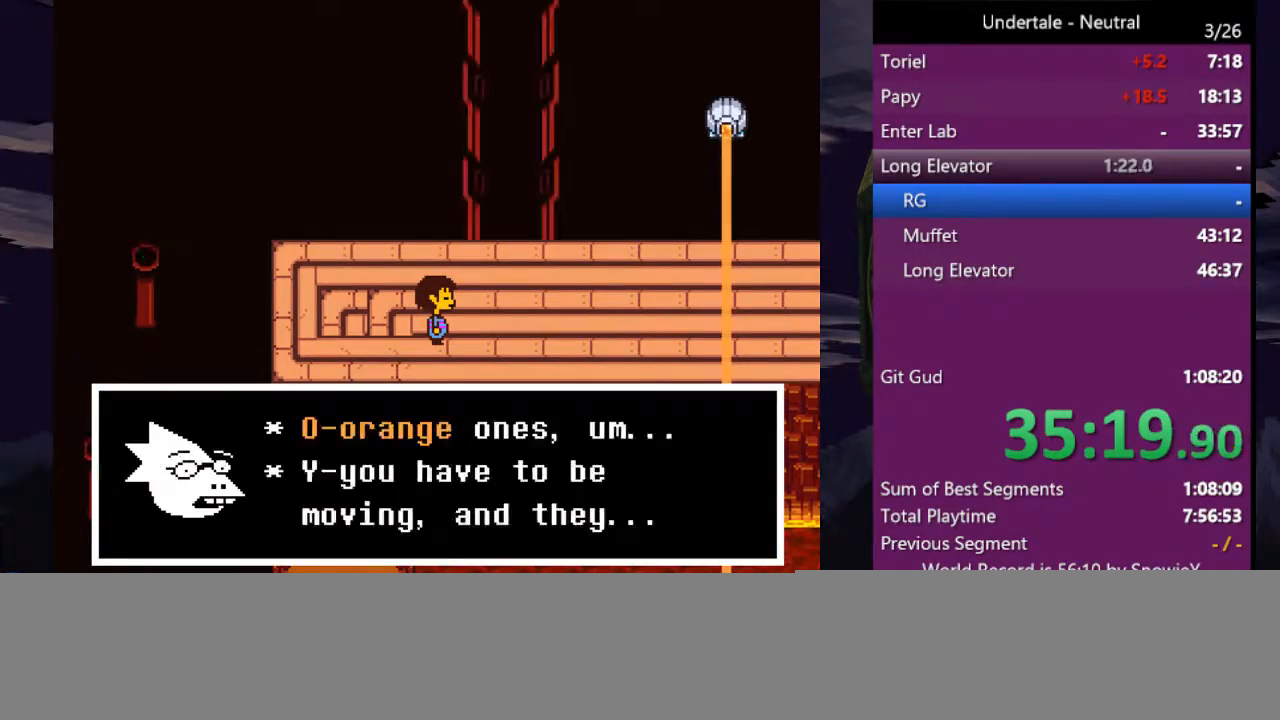
{"keys": ["return", "right", "shift", "x", "z"], "events": [[33, "return", "down"], [33, "x", "up"], [100, "return", "up"], [100, "shift", "up"], [100, "x", "down"], [100, "z", "down"], [166, "return", "down"], [166, "shift", "down"], [166, "x", "up"], [166, "z", "up"], [233, "shift", "up"], [233, "x", "down"], [233, "z", "down"], [266, "return", "up"], [266, "z", "up"], [333, "shift", "down"], [333, "x", "up"], [366, "return", "down"], [366, "shift", "up"], [366, "z", "down"], [400, "return", "up"], [466, "shift", "down"], [466, "x", "down"], [466, "z", "up"], [500, "return", "down"], [500, "z", "down"]]}
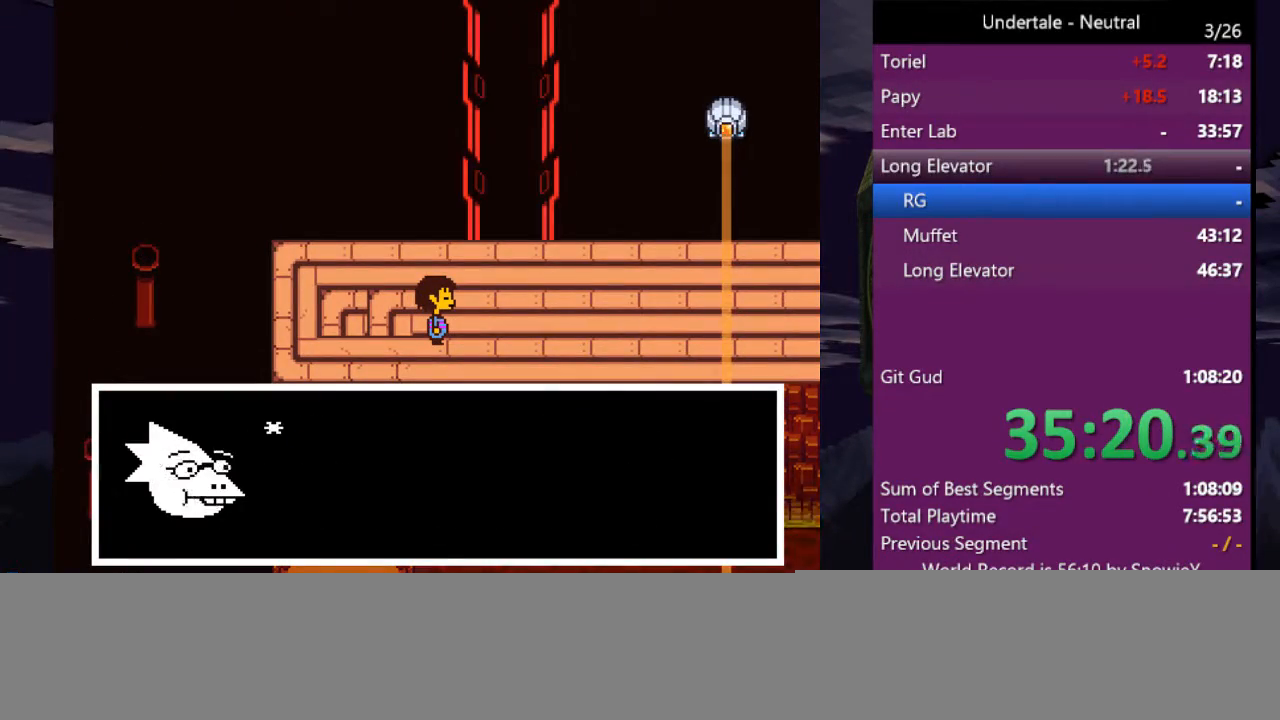
{"keys": ["right", "shift"], "events": [[66, "return", "up"], [66, "shift", "up"], [66, "x", "up"], [66, "z", "up"], [133, "return", "down"], [133, "shift", "down"], [133, "x", "down"], [133, "z", "down"], [200, "shift", "up"], [200, "x", "up"], [200, "z", "up"], [233, "return", "up"], [300, "return", "down"], [300, "shift", "down"], [300, "x", "down"], [333, "shift", "up"], [333, "x", "up"], [366, "return", "up"], [433, "shift", "down"], [433, "x", "down"], [433, "z", "down"], [466, "x", "up"], [466, "z", "up"]]}
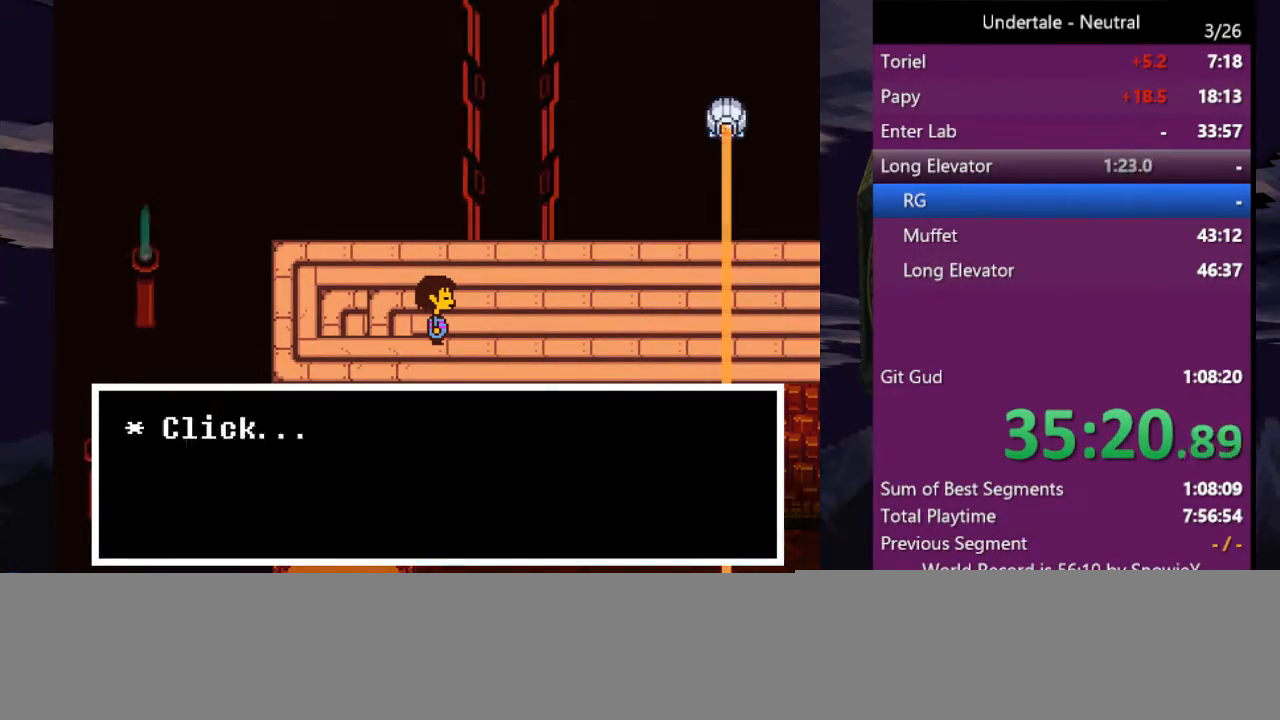
{"keys": ["right"], "events": [[33, "shift", "up"], [33, "x", "down"], [33, "z", "down"], [66, "return", "down"], [66, "shift", "down"], [133, "x", "up"], [133, "z", "up"], [166, "return", "up"], [166, "shift", "up"], [200, "shift", "down"], [200, "x", "down"], [200, "z", "down"], [266, "x", "up"], [266, "z", "up"], [300, "shift", "up"], [366, "shift", "down"], [366, "x", "down"], [366, "z", "down"], [400, "return", "down"], [400, "z", "up"], [433, "shift", "up"], [433, "x", "up"], [500, "return", "up"]]}
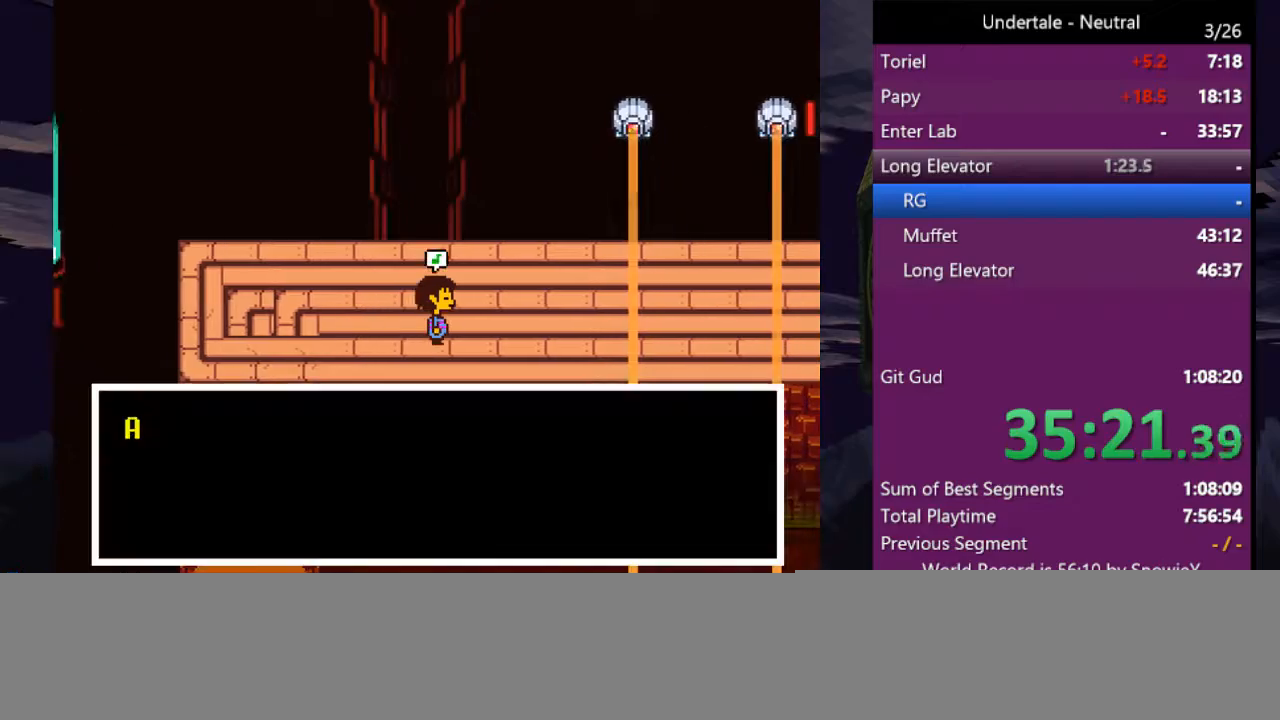
{"keys": ["return", "right", "x"], "events": [[233, "x", "down"], [233, "z", "down"], [266, "return", "down"], [333, "x", "up"], [333, "z", "up"], [366, "return", "up"], [366, "x", "down"], [366, "z", "down"], [400, "shift", "down"], [466, "return", "down"], [466, "x", "up"], [466, "z", "up"], [500, "shift", "up"], [500, "x", "down"]]}
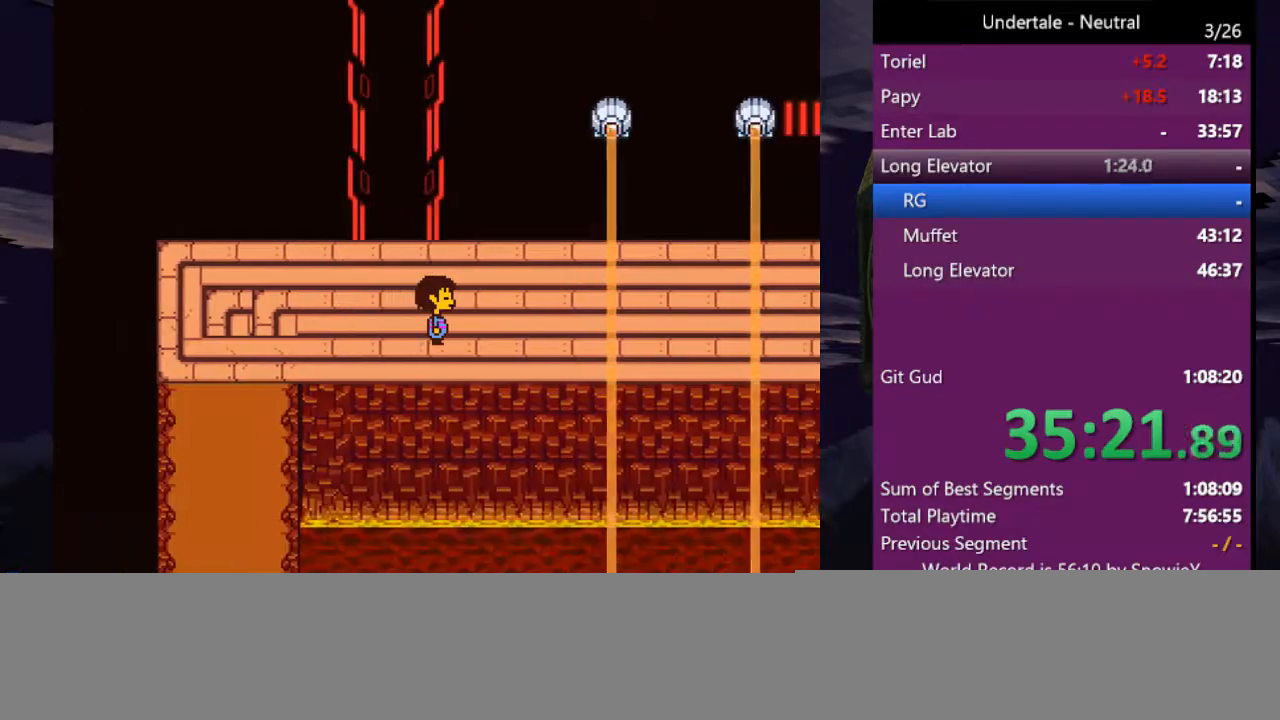
{"keys": ["right"], "events": [[66, "return", "up"], [66, "shift", "down"], [66, "z", "down"], [100, "return", "down"], [100, "x", "up"], [100, "z", "up"], [133, "return", "up"], [133, "shift", "up"], [133, "x", "down"], [200, "shift", "down"], [233, "x", "up"], [300, "shift", "up"], [300, "x", "down"], [333, "x", "up"]]}
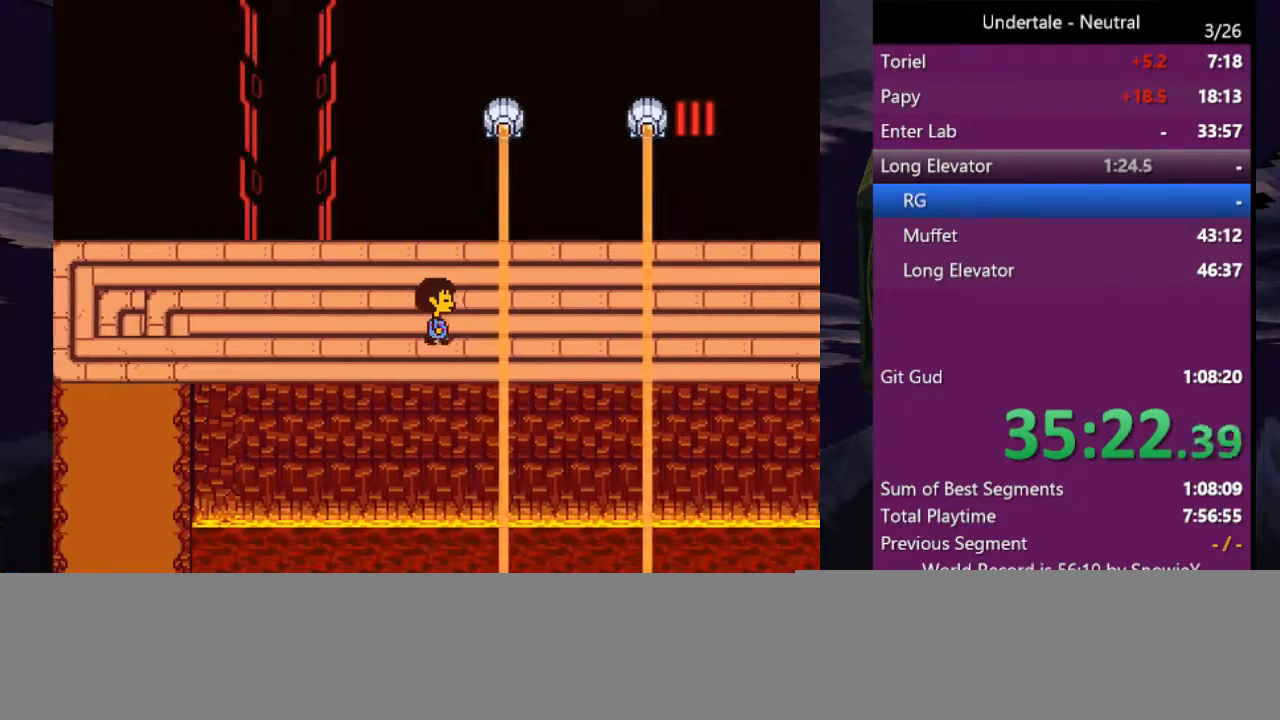
{"keys": ["right"], "events": [[33, "up", "down"], [300, "up", "up"]]}
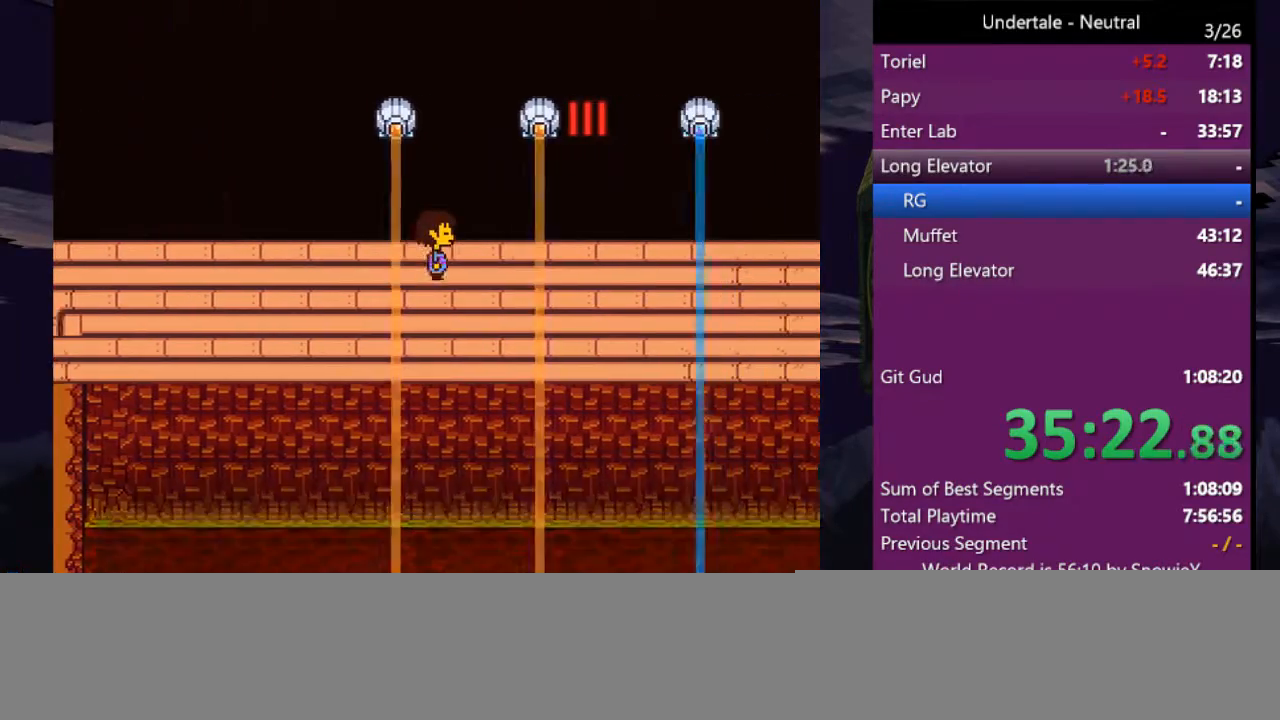
{"keys": ["right"], "events": [[100, "up", "down"], [166, "up", "up"]]}
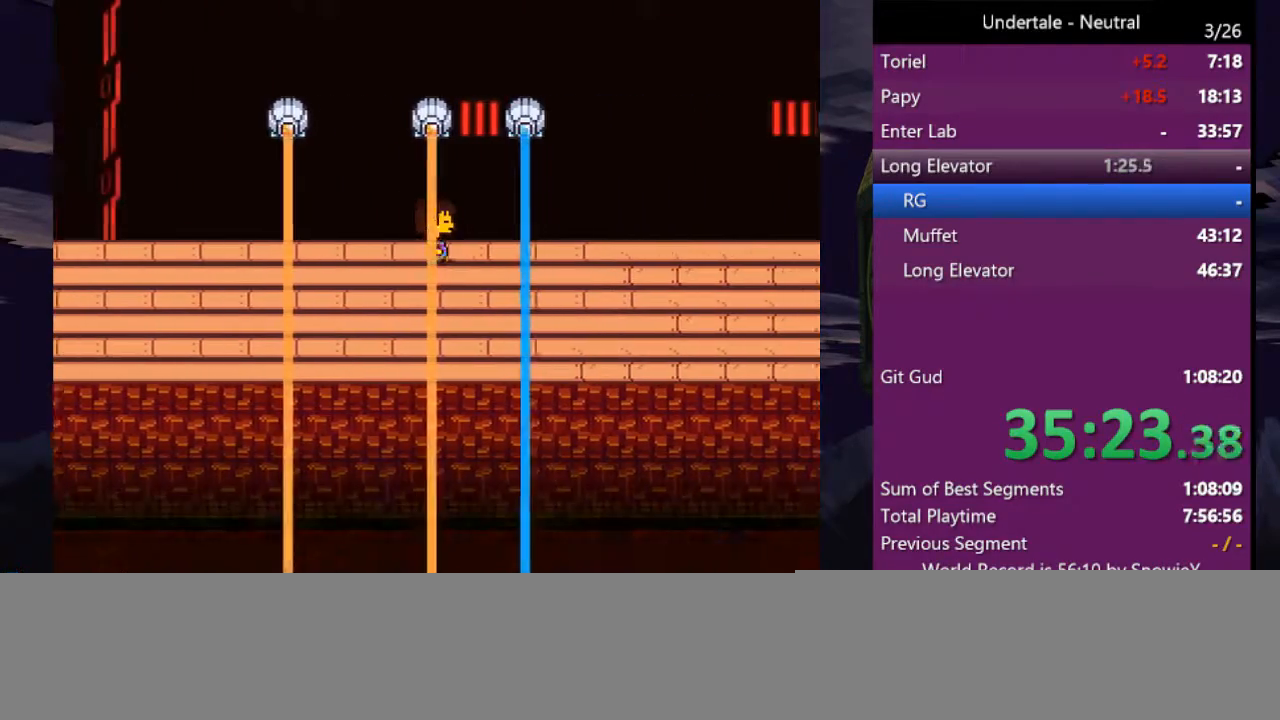
{"keys": ["return", "right", "shift", "x"], "events": [[100, "return", "down"], [100, "shift", "down"], [200, "shift", "up"], [200, "x", "down"], [200, "z", "down"], [233, "return", "up"], [300, "return", "down"], [300, "shift", "down"], [300, "x", "up"], [300, "z", "up"], [333, "shift", "up"], [333, "x", "down"], [333, "z", "down"], [400, "return", "up"], [400, "z", "up"], [433, "shift", "down"], [433, "x", "up"], [466, "return", "down"], [466, "x", "down"]]}
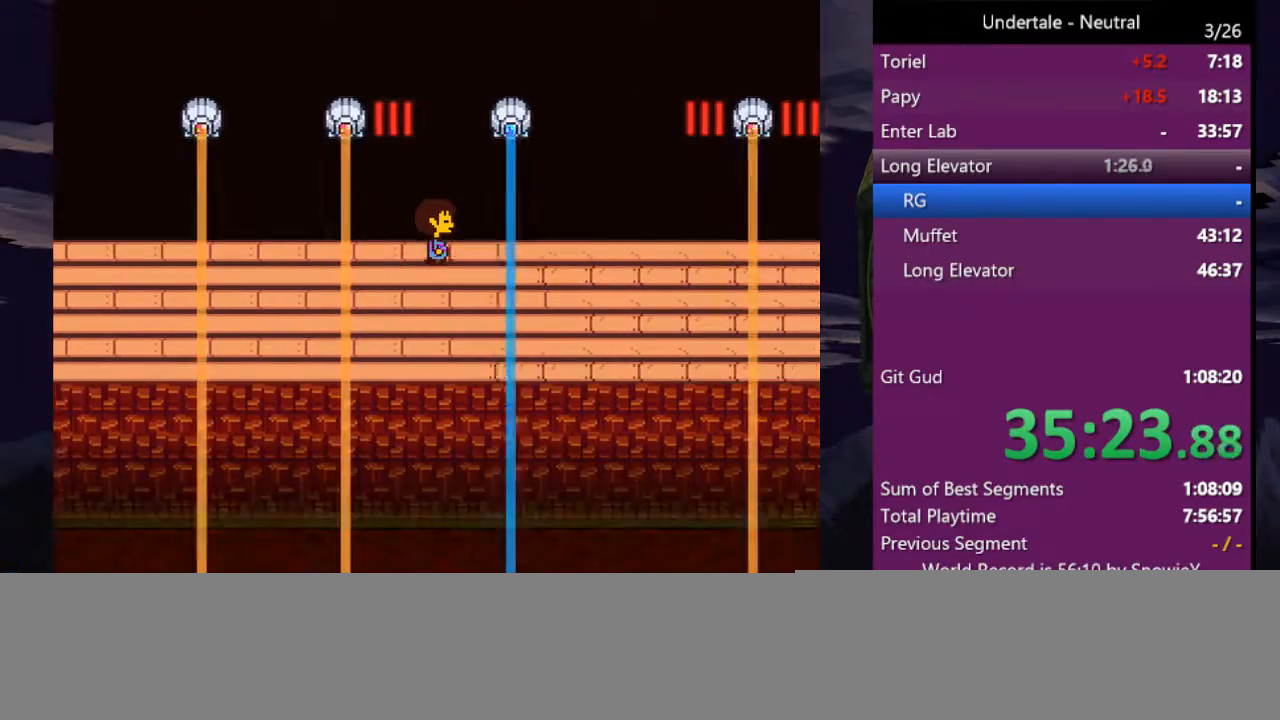
{"keys": [], "events": [[33, "return", "up"], [33, "shift", "up"], [66, "shift", "down"], [66, "x", "up"], [133, "return", "down"], [133, "x", "down"], [133, "z", "down"], [166, "return", "up"], [166, "shift", "up"], [166, "x", "up"], [166, "z", "up"], [433, "right", "up"]]}
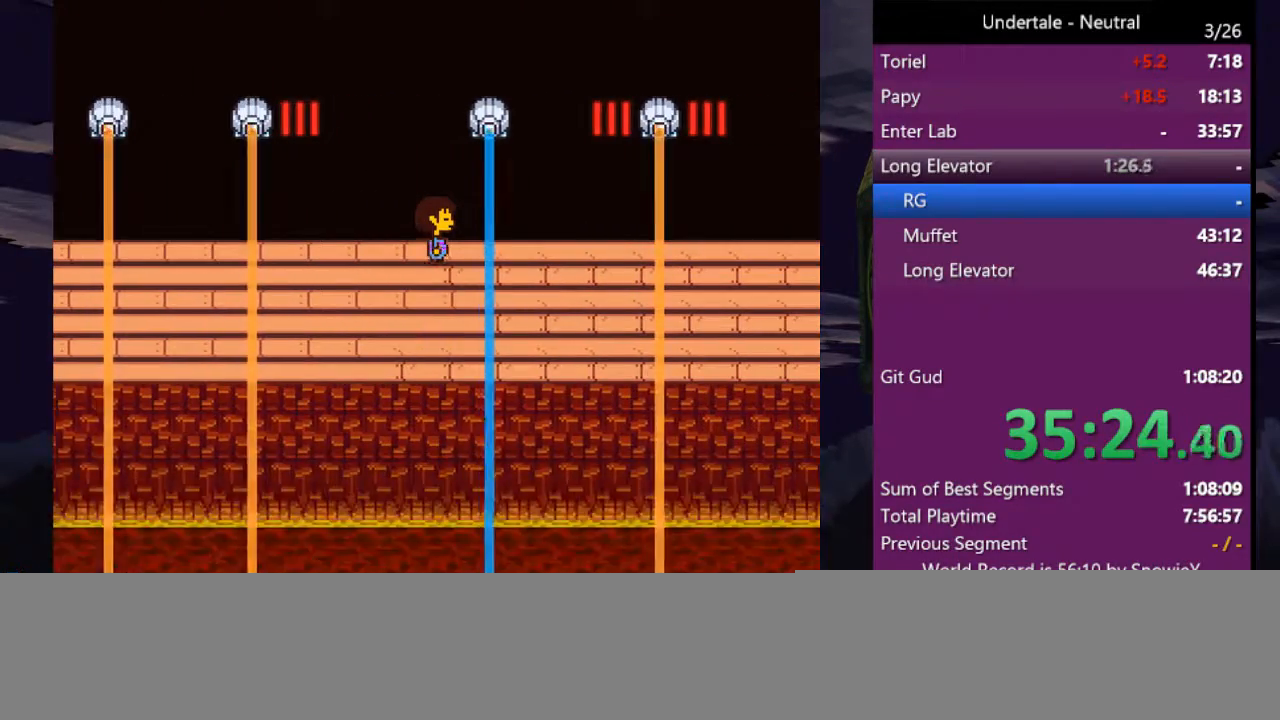
{"keys": [], "events": [[100, "right", "down"], [333, "right", "up"]]}
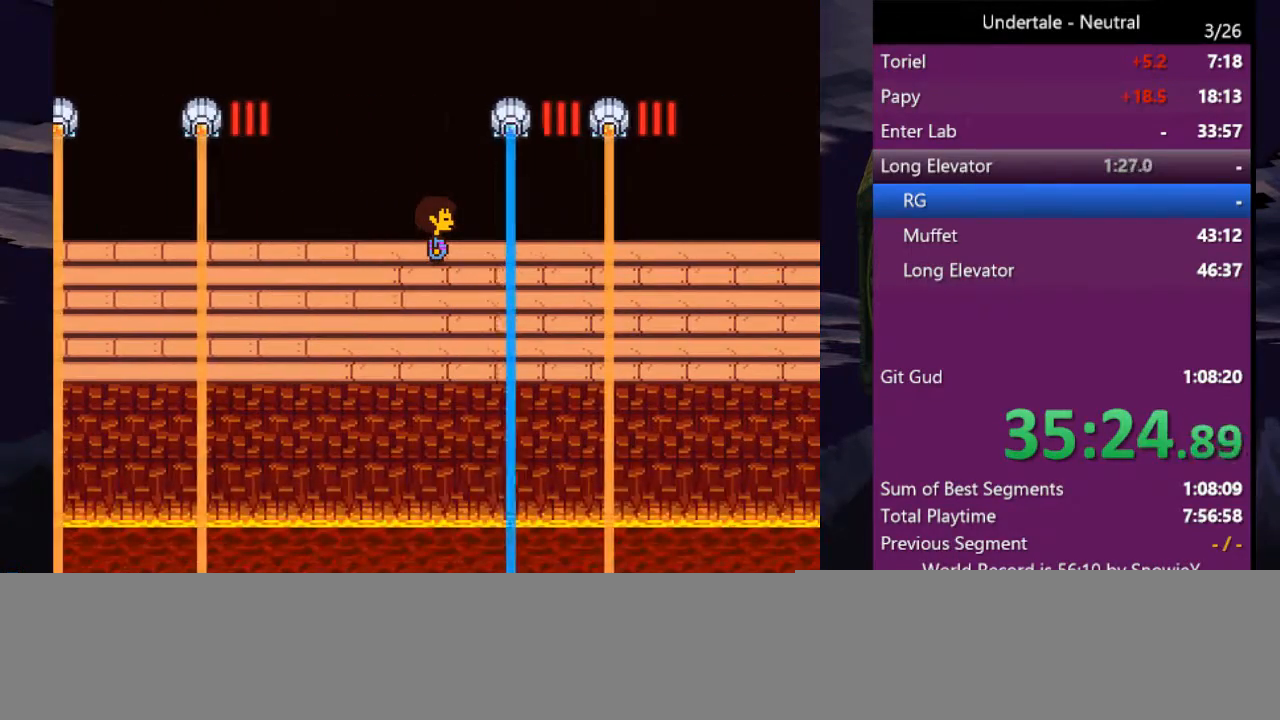
{"keys": [], "events": [[333, "c", "down"], [433, "c", "up"]]}
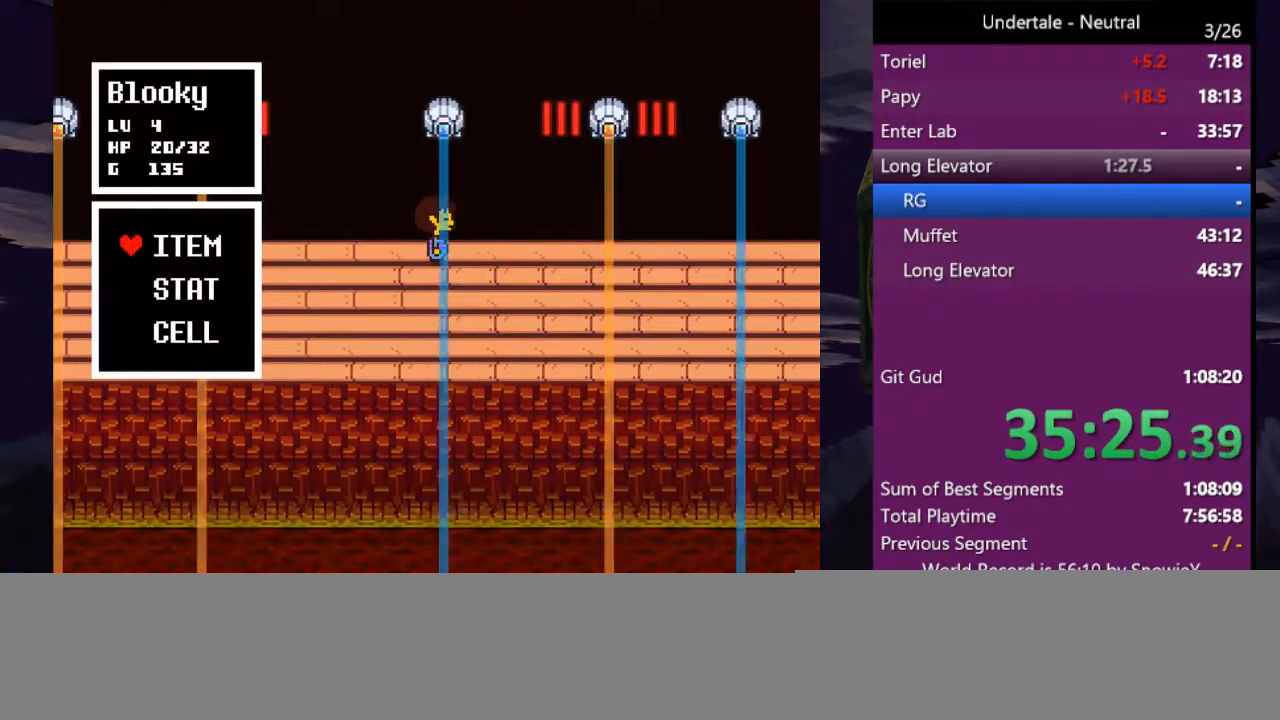
{"keys": ["down"], "events": [[133, "z", "down"], [200, "z", "up"], [500, "down", "down"]]}
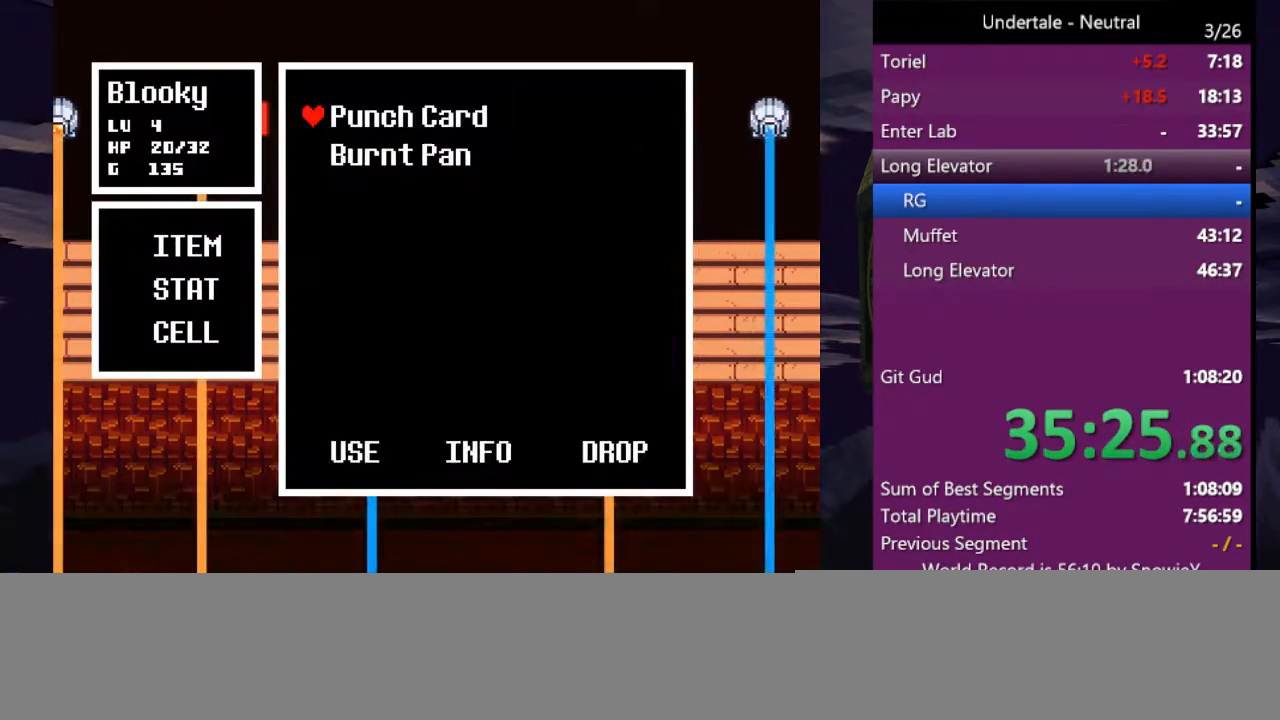
{"keys": ["x"], "events": [[100, "down", "up"], [133, "z", "down"], [233, "z", "up"], [266, "z", "down"], [366, "z", "up"], [400, "z", "down"], [466, "x", "down"], [500, "z", "up"]]}
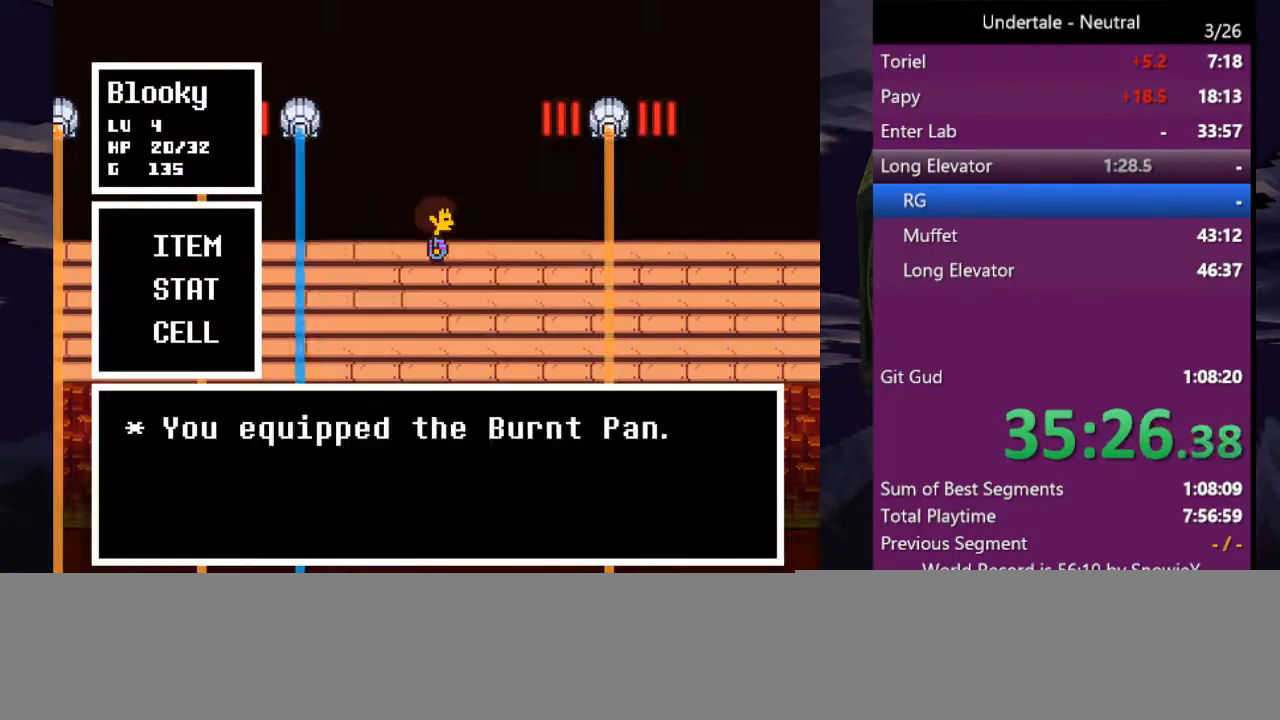
{"keys": ["right"], "events": [[100, "x", "up"], [100, "z", "down"], [133, "right", "down"], [200, "z", "up"]]}
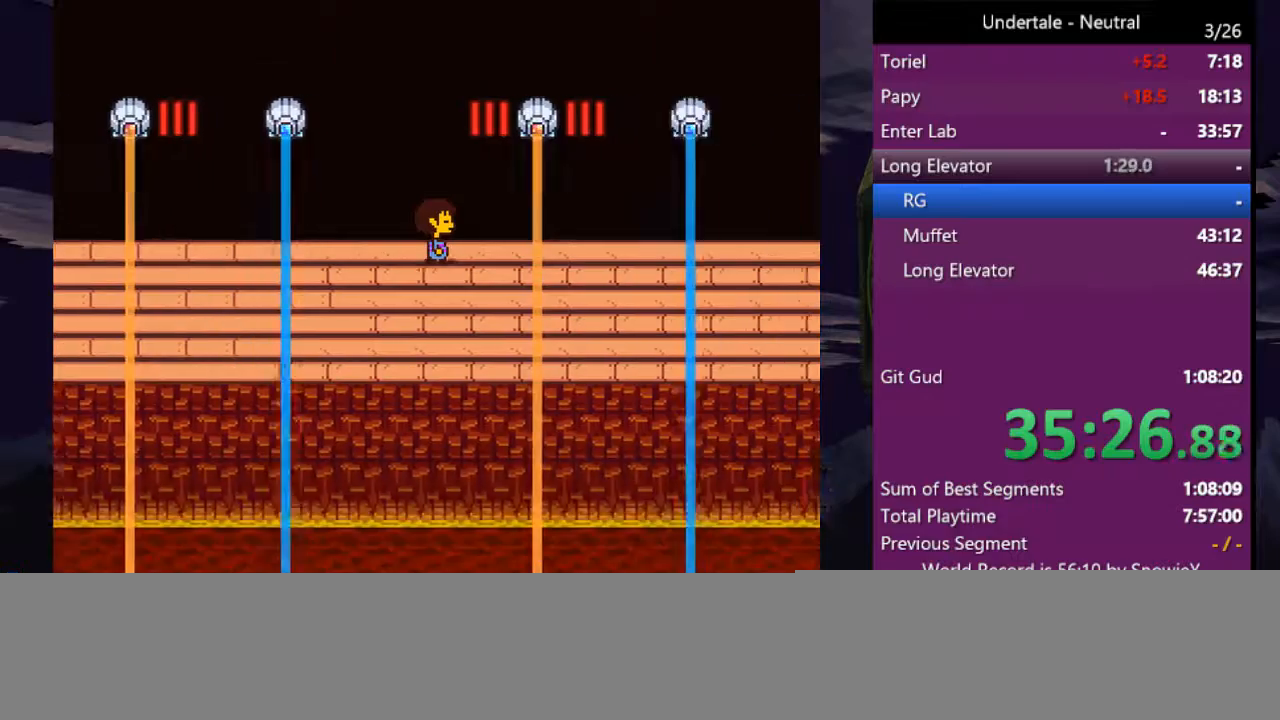
{"keys": ["right"], "events": []}
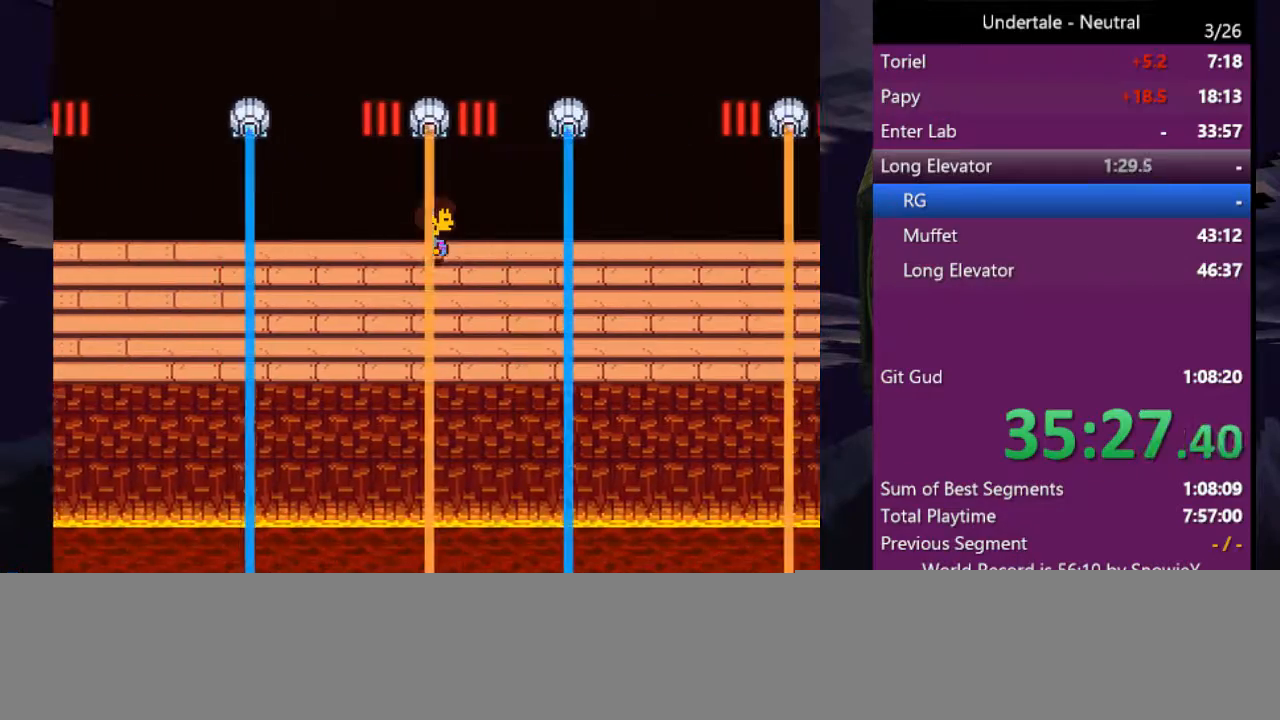
{"keys": ["right"], "events": []}
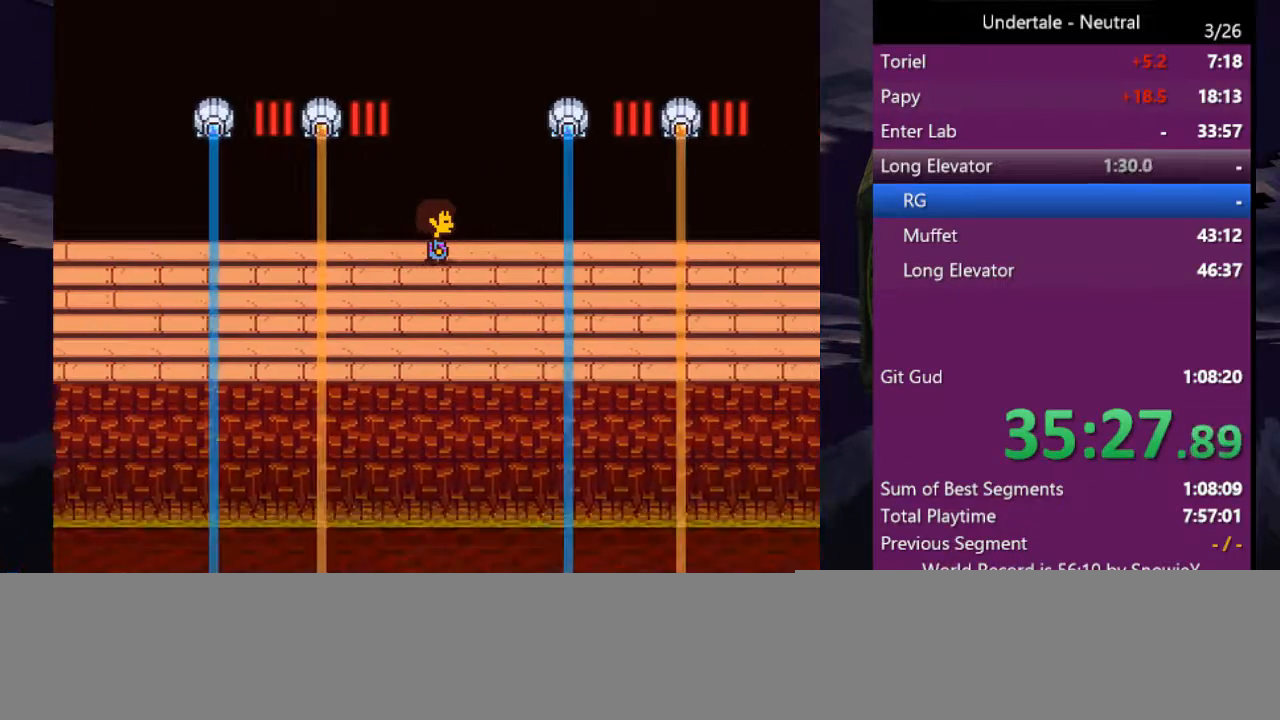
{"keys": [], "events": [[300, "right", "up"]]}
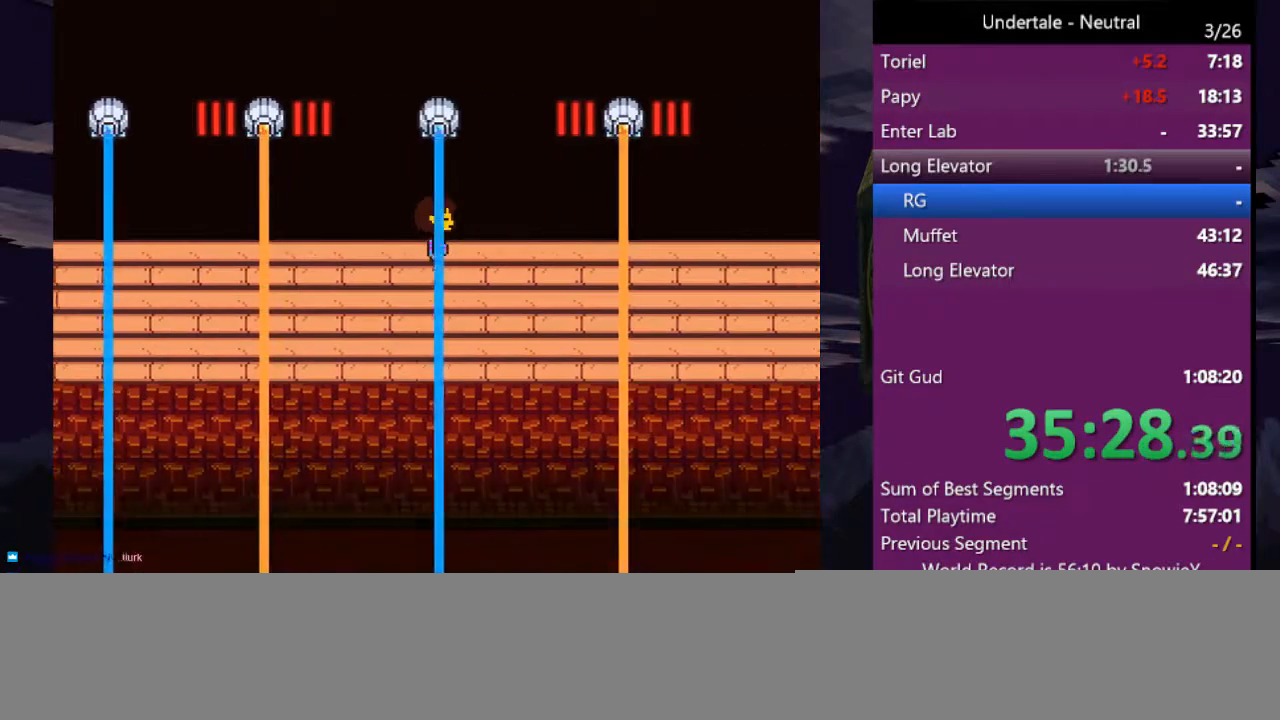
{"keys": ["right"], "events": [[300, "right", "down"]]}
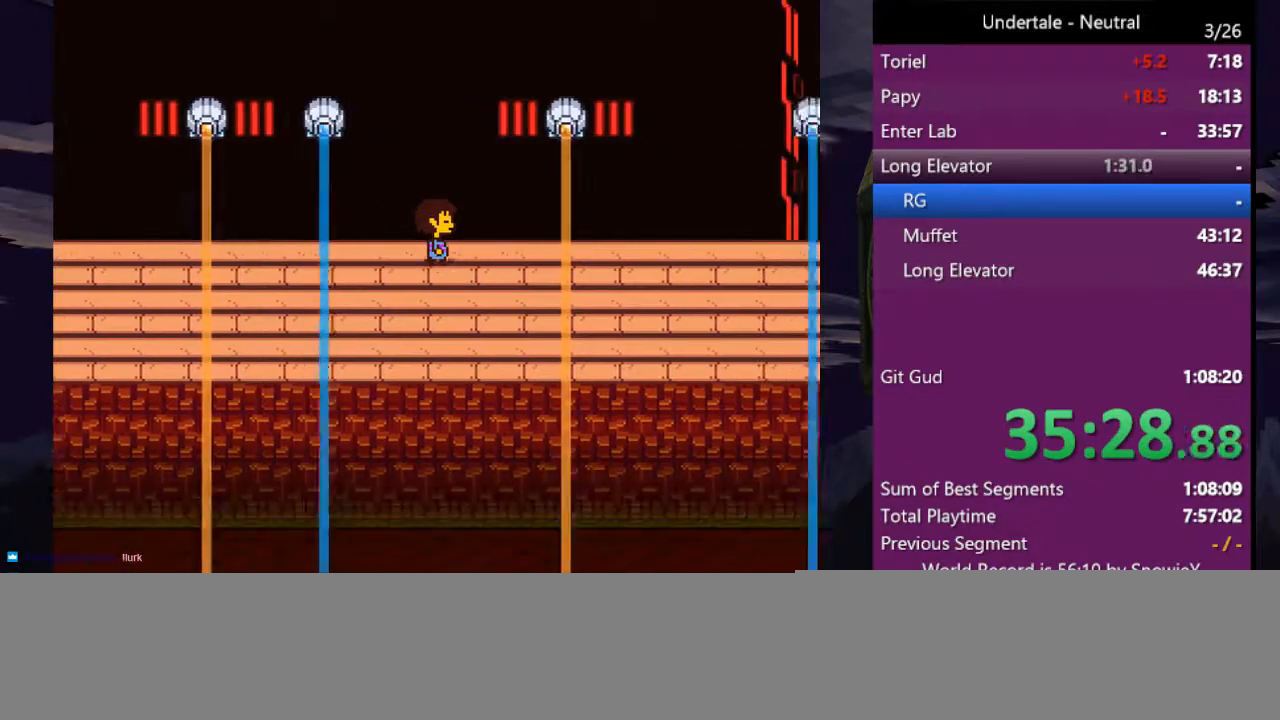
{"keys": ["right"], "events": []}